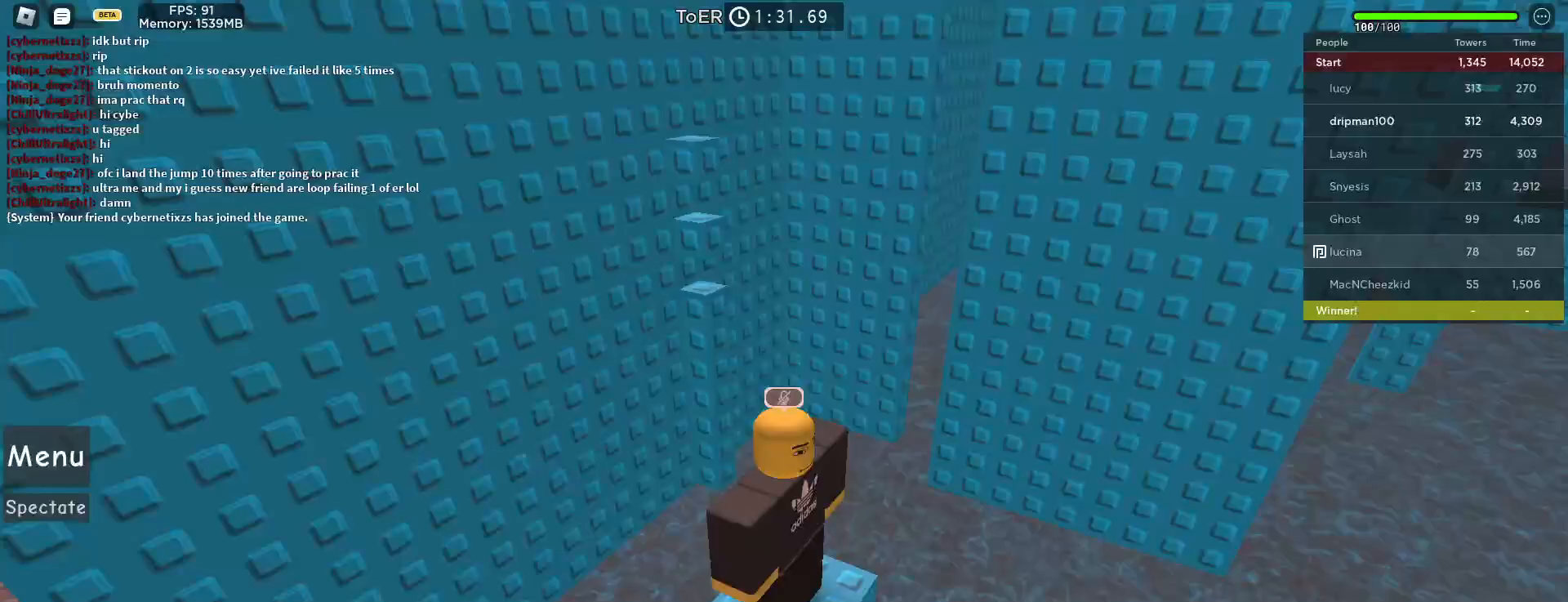
Gameplay with keyboard and mouse; each line is a JSON object with the keys and mouse buttons held at the frame after it. "events" lists presses ("down") and releases ("up") of "a", "ctrl", "d", "e", "f", "q", "r", "s", "shift", "space", "tab", "w", "mouse_left", "mouse_wheel", "mouse_right", "mouse_mb4" and "mouse_mb5" between this image and that frame as [ms after this image, input, new state], when the widget could be followed in between. "mouse_left", "mouse_wheel", "mouse_right", "mouse_mb4", "mouse_mb5" = the "left", "wheel", "right", "mb4", "mb5" buttons of the "mouse" list. No other keys are recorded. "wheel" means that the mouse wheel is clicked or scrolled. Not read: mouse_move.
{"keys": [], "mouse": [], "events": [[33, "mouse_left", "down"], [117, "mouse_left", "up"], [300, "r", "down"], [400, "r", "up"]]}
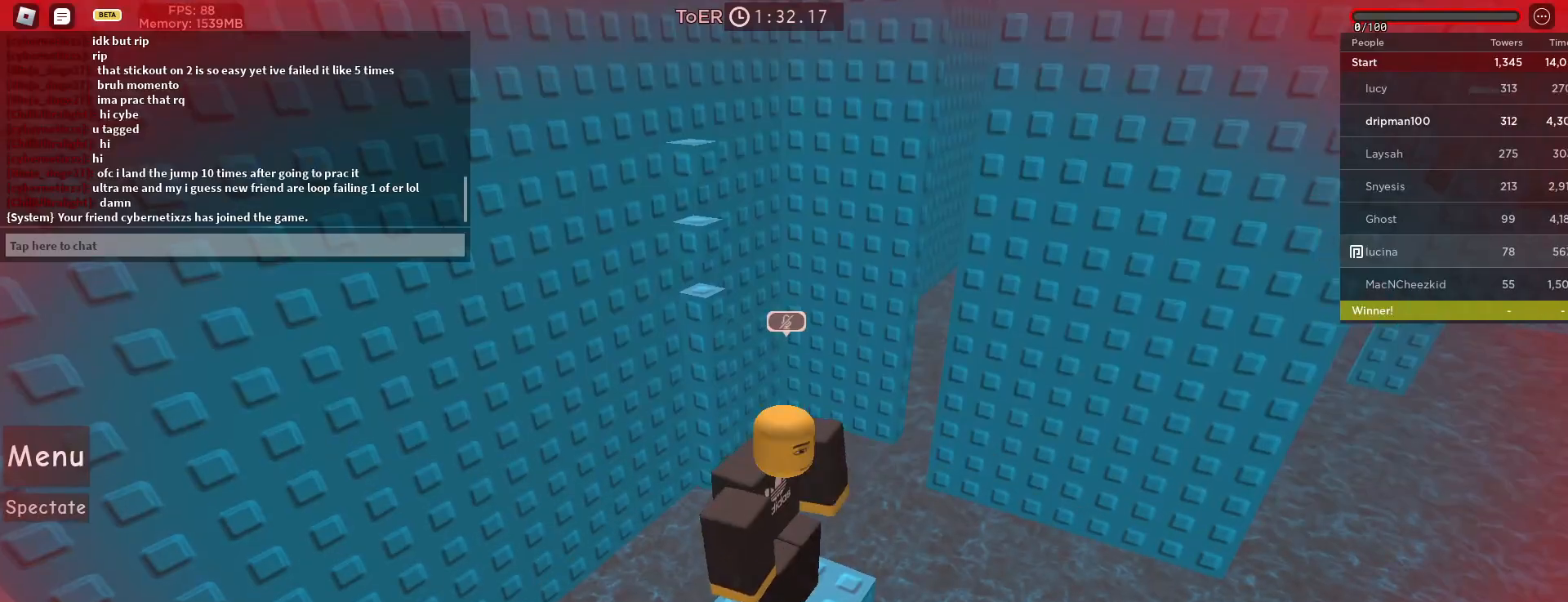
{"keys": [], "mouse": [], "events": [[233, "ctrl", "down"], [333, "ctrl", "up"]]}
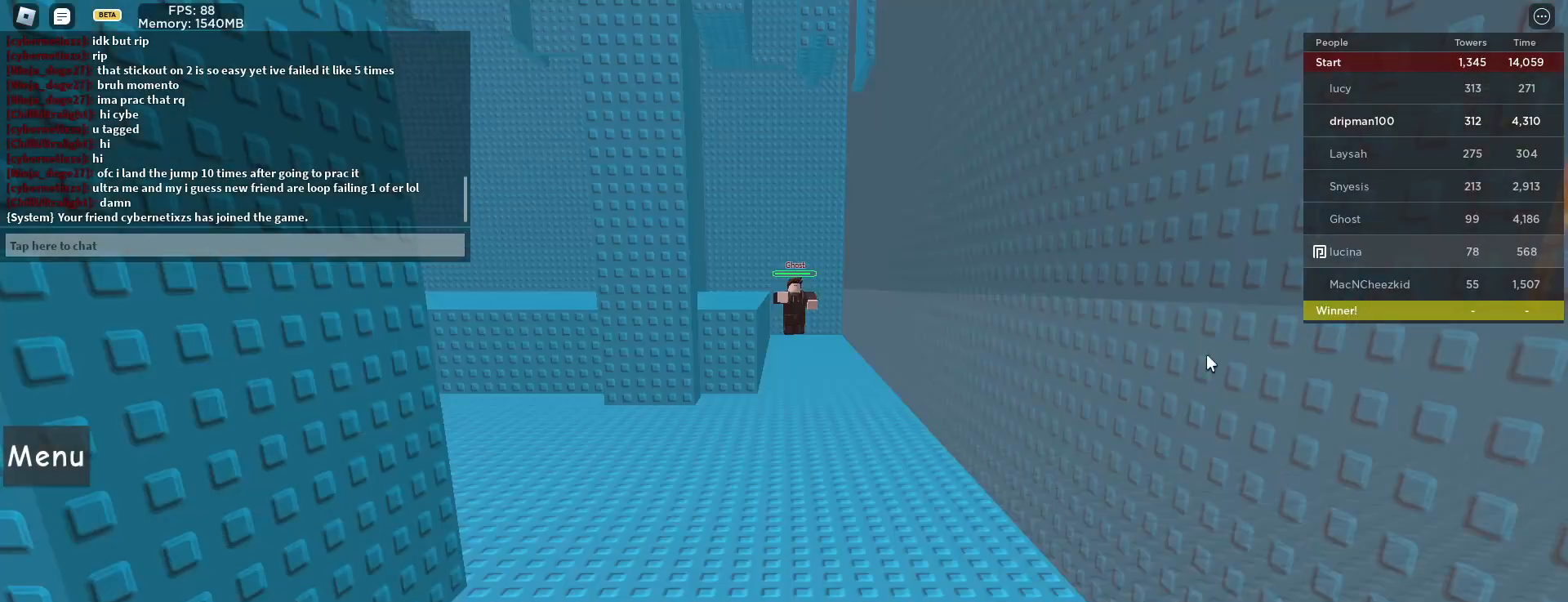
{"keys": [], "mouse": [], "events": []}
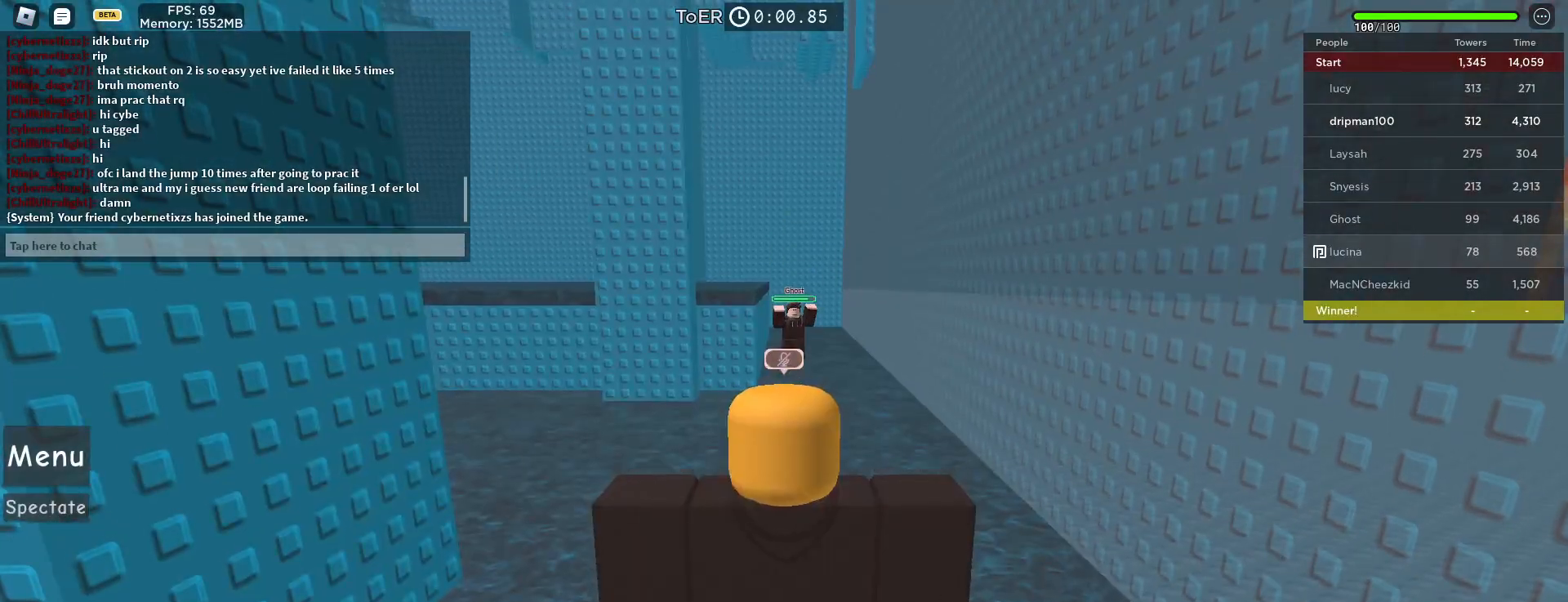
{"keys": ["shift"], "mouse": ["right"], "events": [[333, "mouse_right", "down"], [500, "shift", "down"]]}
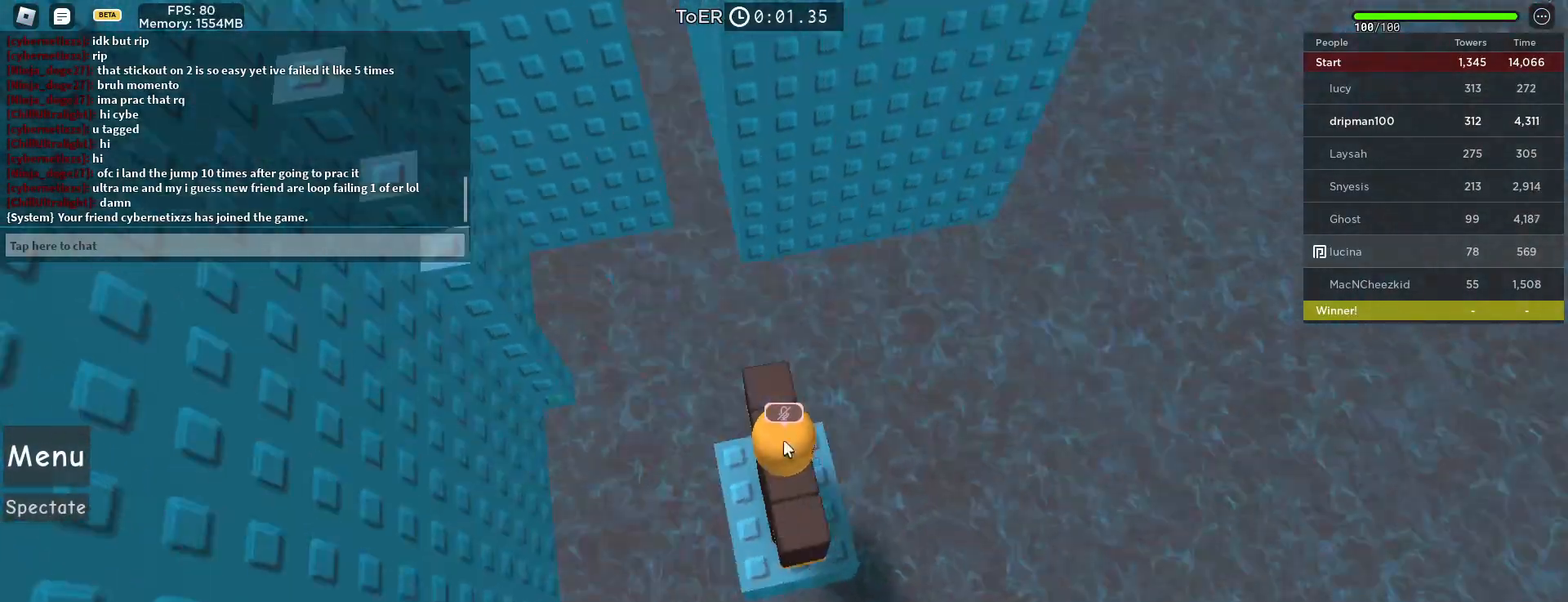
{"keys": ["d", "space", "w"], "mouse": ["right"], "events": [[67, "shift", "up"], [133, "d", "down"], [133, "w", "down"], [317, "space", "down"]]}
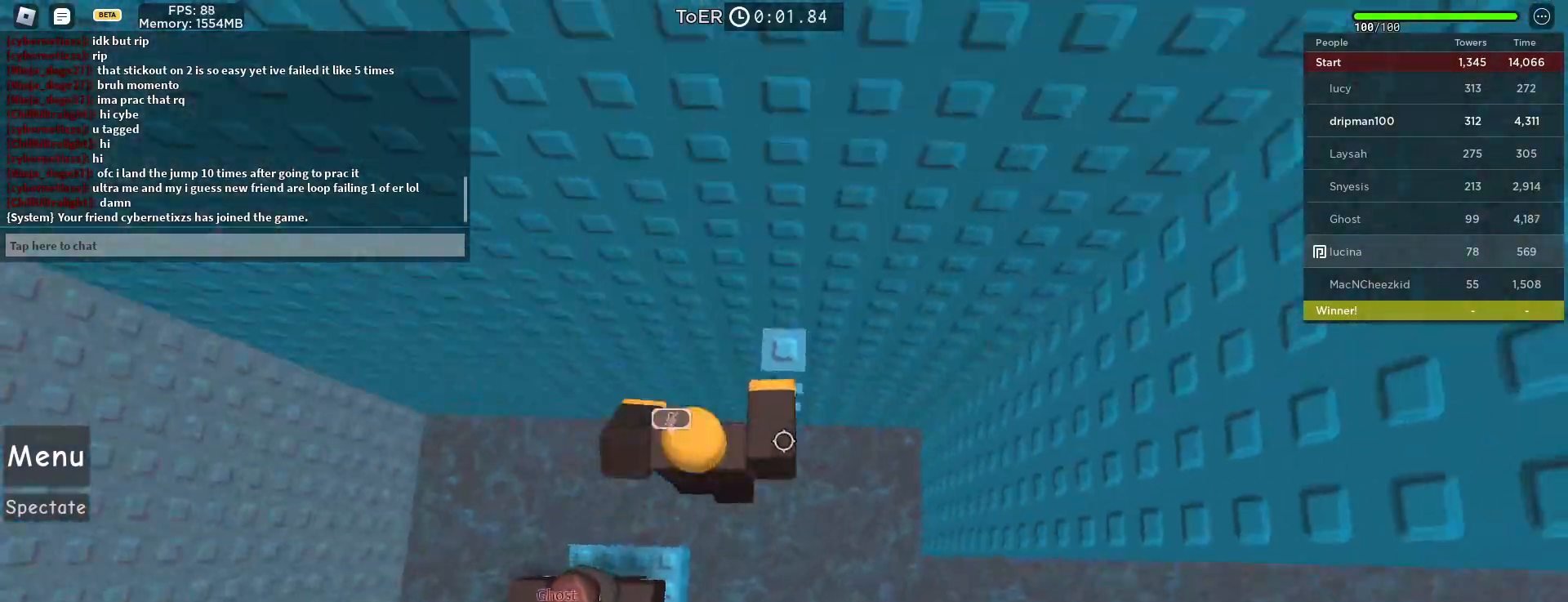
{"keys": ["d", "space"], "mouse": ["right"], "events": [[17, "space", "up"], [167, "d", "up"], [250, "w", "up"], [367, "d", "down"], [500, "space", "down"]]}
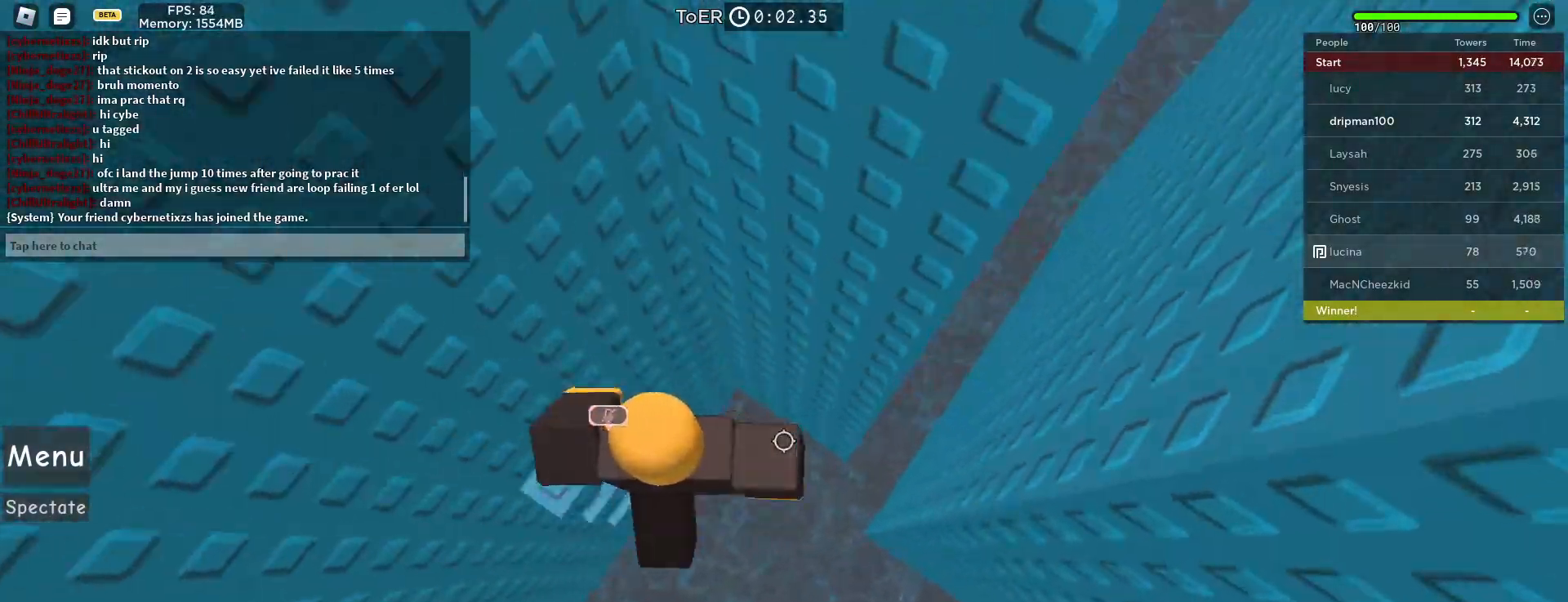
{"keys": ["d", "w"], "mouse": ["right"], "events": [[250, "space", "up"], [367, "w", "down"]]}
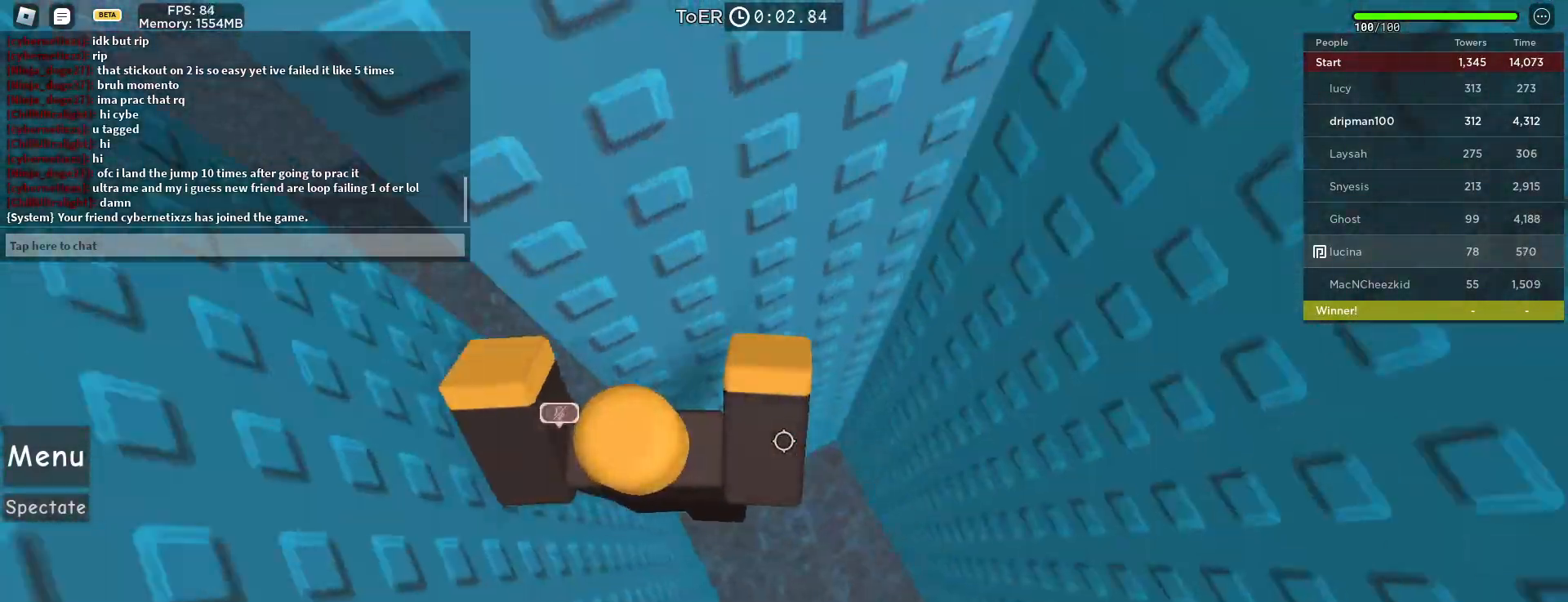
{"keys": ["d"], "mouse": ["right"], "events": [[33, "w", "up"], [200, "space", "down"], [433, "space", "up"]]}
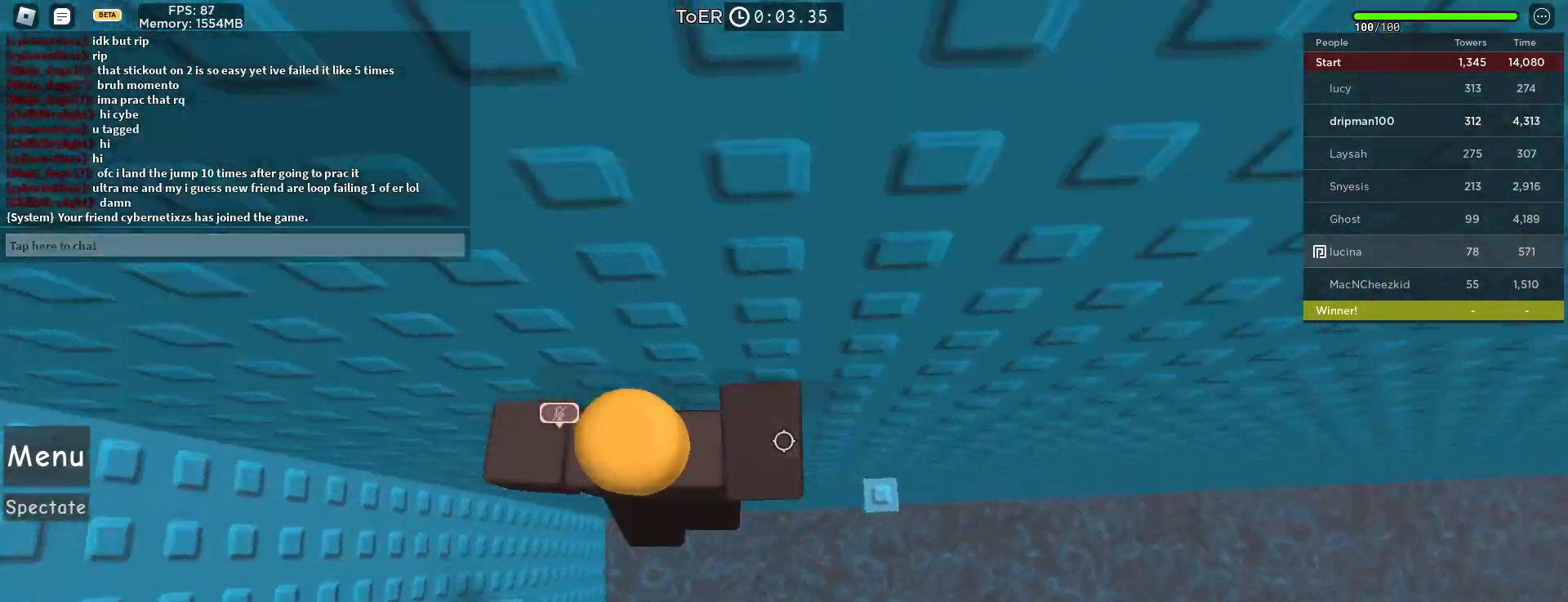
{"keys": ["d"], "mouse": ["right"], "events": [[300, "d", "up"], [367, "shift", "down"], [433, "shift", "up"], [450, "d", "down"]]}
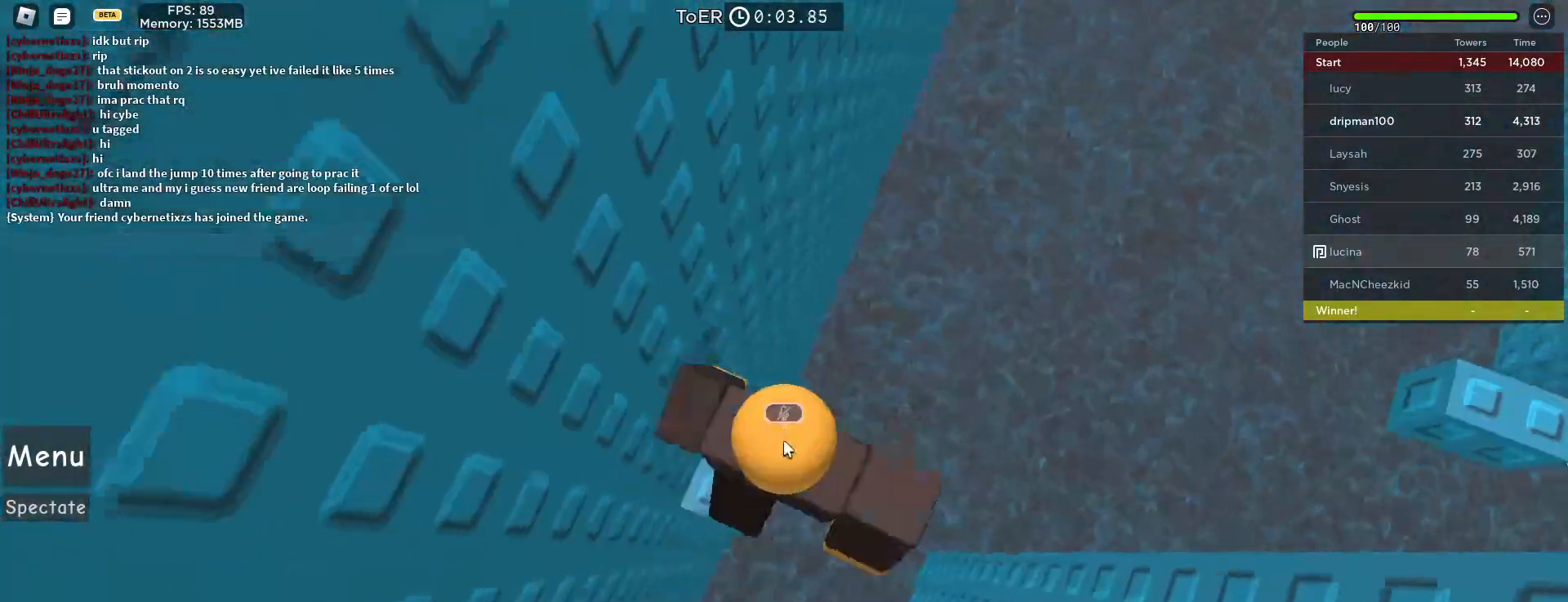
{"keys": ["d", "shift", "space"], "mouse": ["right"], "events": [[67, "space", "down"], [450, "shift", "down"]]}
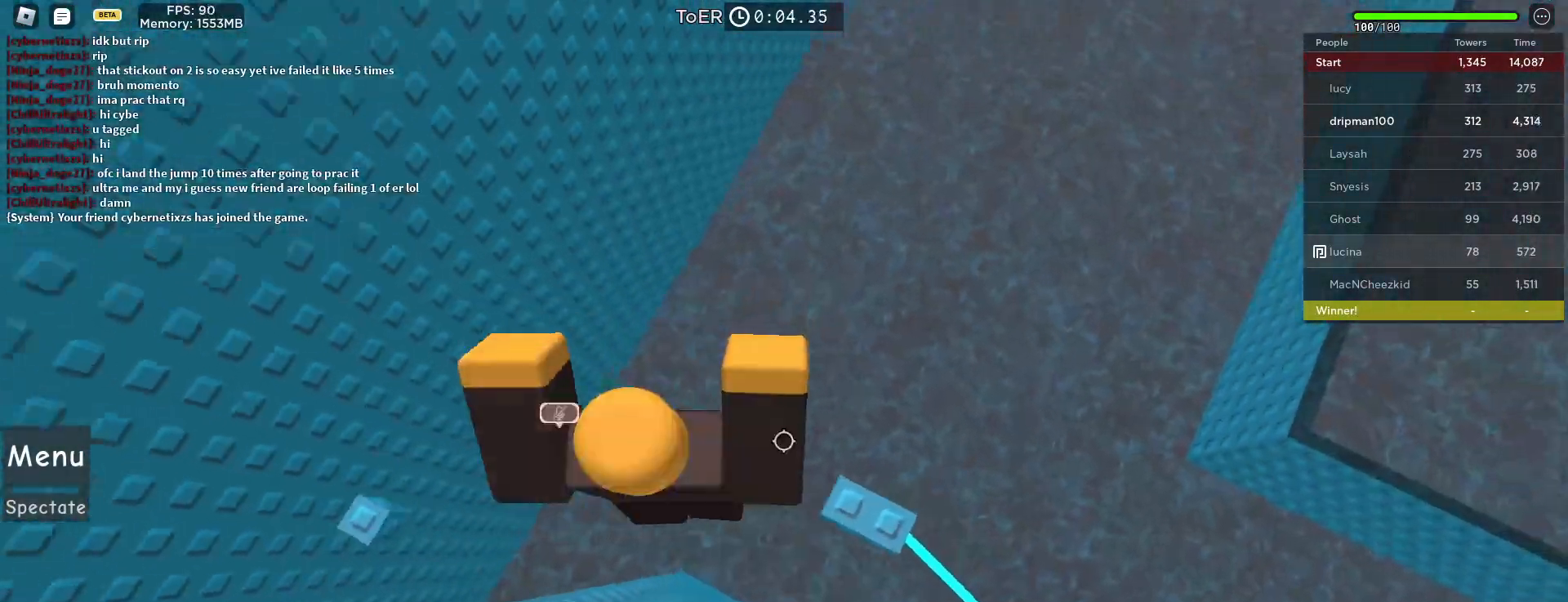
{"keys": ["a"], "mouse": ["right"], "events": [[50, "shift", "up"], [267, "d", "up"], [417, "space", "up"], [467, "a", "down"]]}
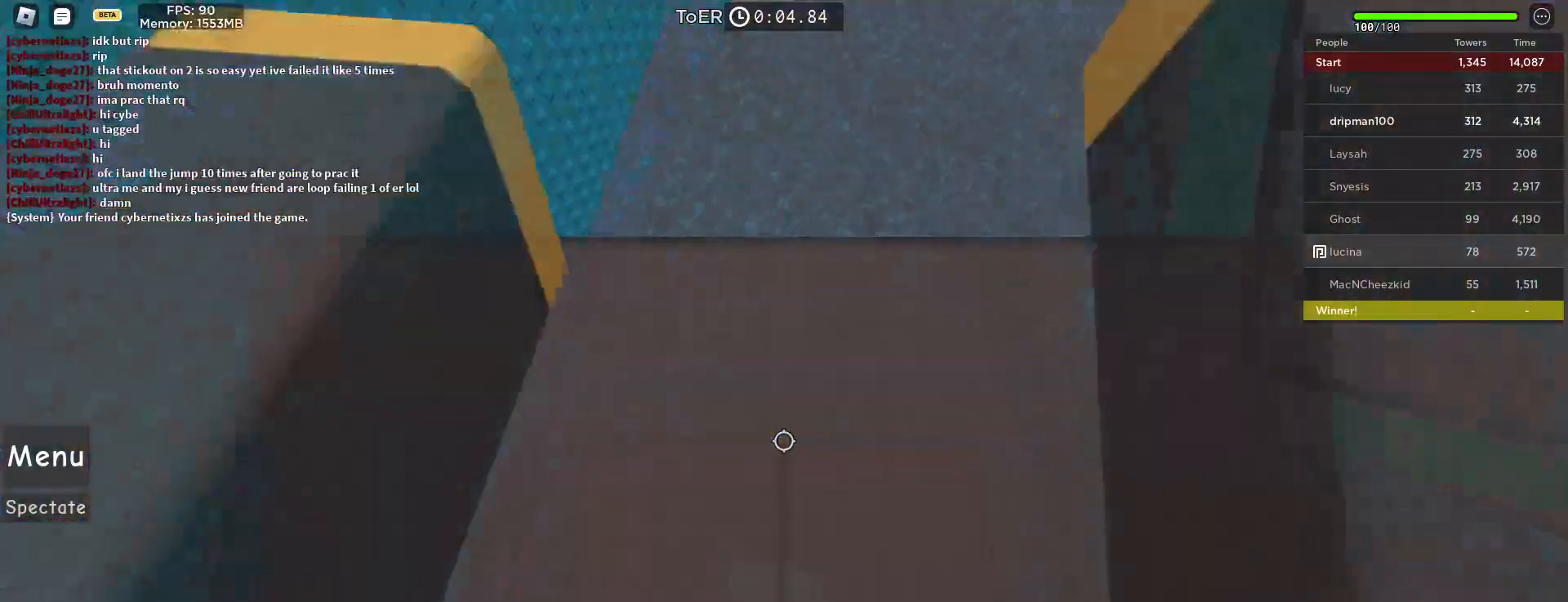
{"keys": ["space", "w"], "mouse": ["right"], "events": [[17, "a", "up"], [117, "shift", "down"], [200, "shift", "up"], [233, "d", "down"], [267, "w", "down"], [333, "d", "up"], [367, "space", "down"]]}
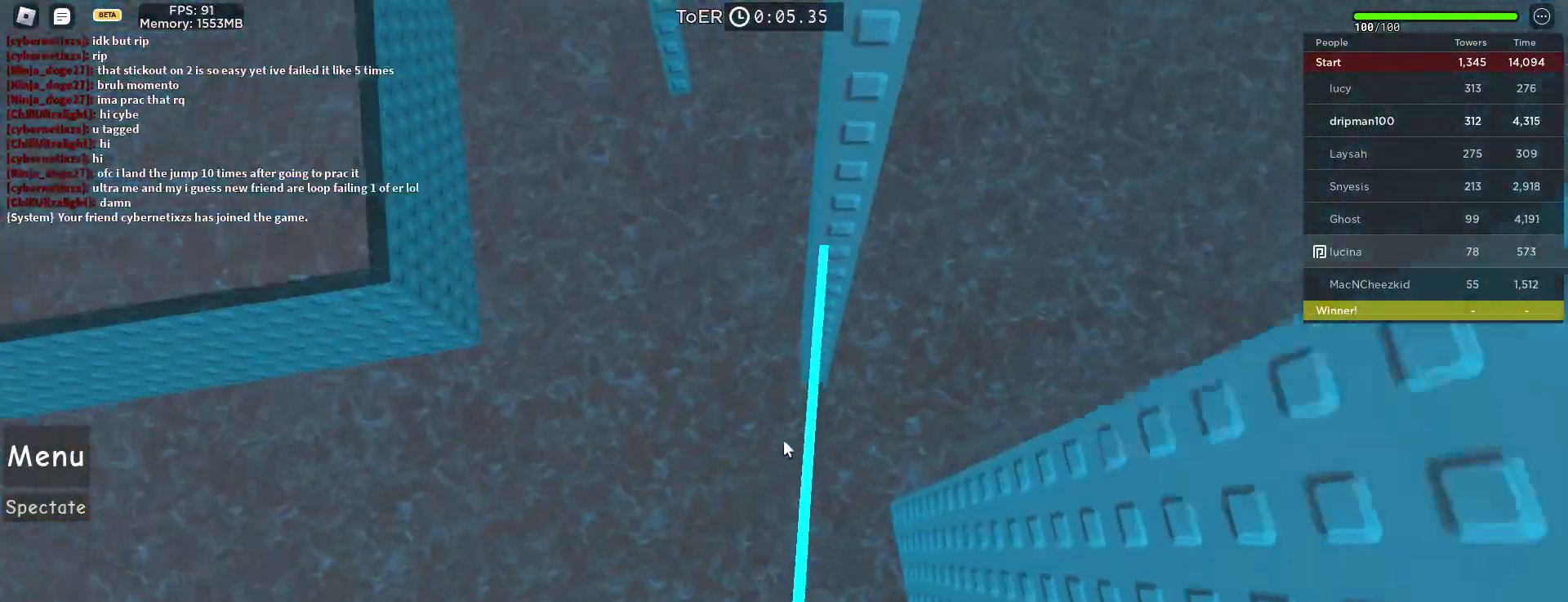
{"keys": ["d"], "mouse": ["right"], "events": [[67, "space", "up"], [67, "w", "up"], [200, "w", "down"], [433, "d", "down"], [483, "w", "up"]]}
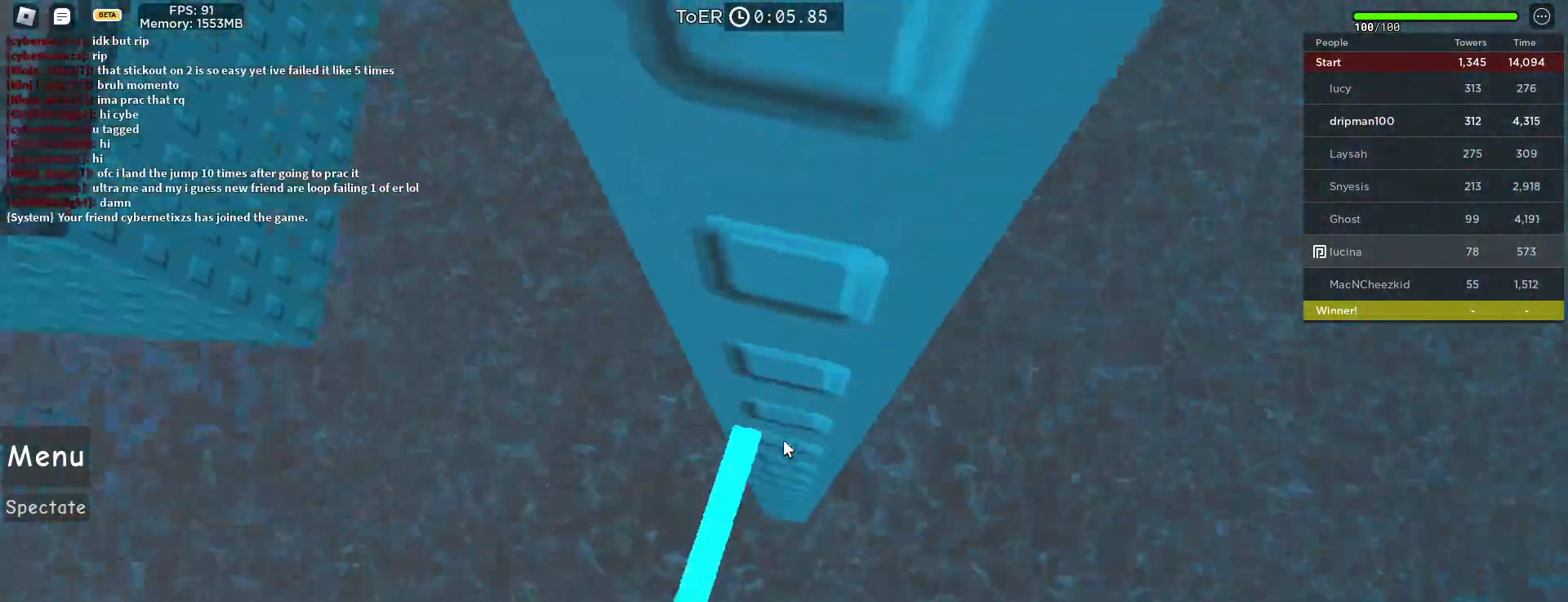
{"keys": ["w"], "mouse": ["right"], "events": [[67, "space", "down"], [150, "w", "down"], [200, "d", "up"], [250, "space", "up"]]}
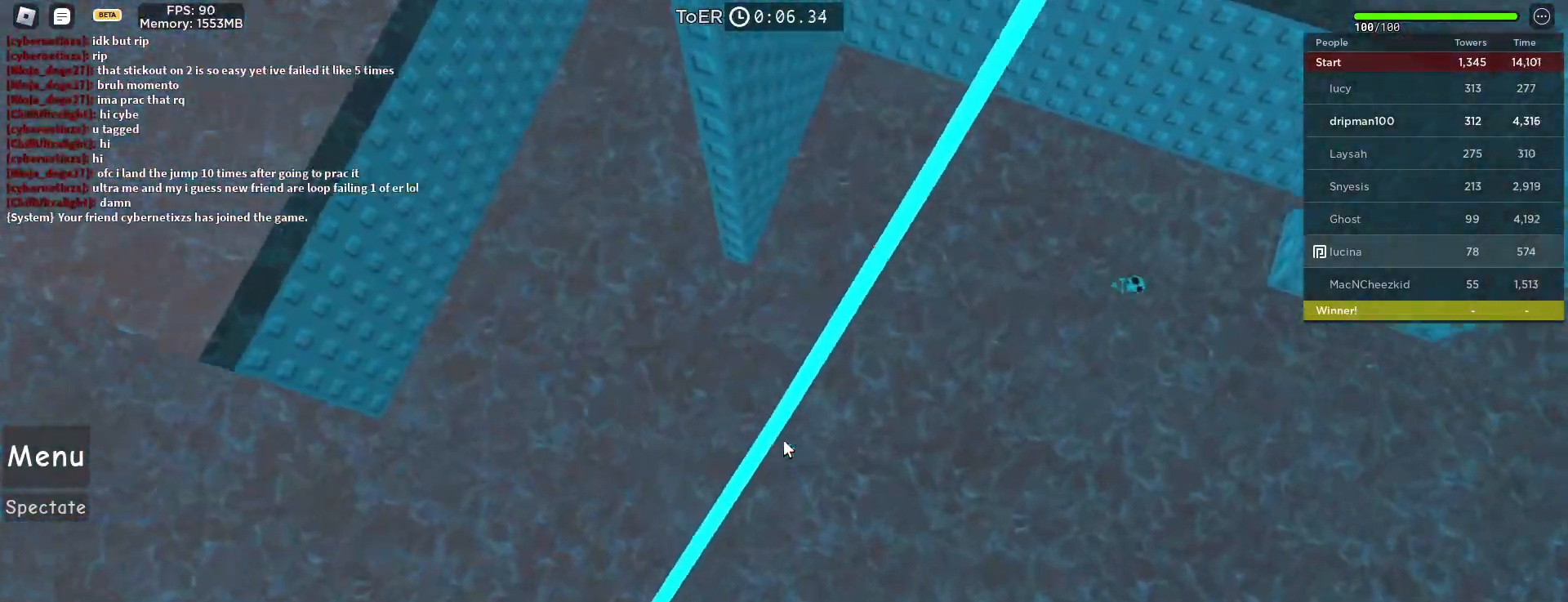
{"keys": ["w"], "mouse": ["right"], "events": [[167, "space", "down"], [350, "space", "up"], [400, "w", "up"], [467, "w", "down"]]}
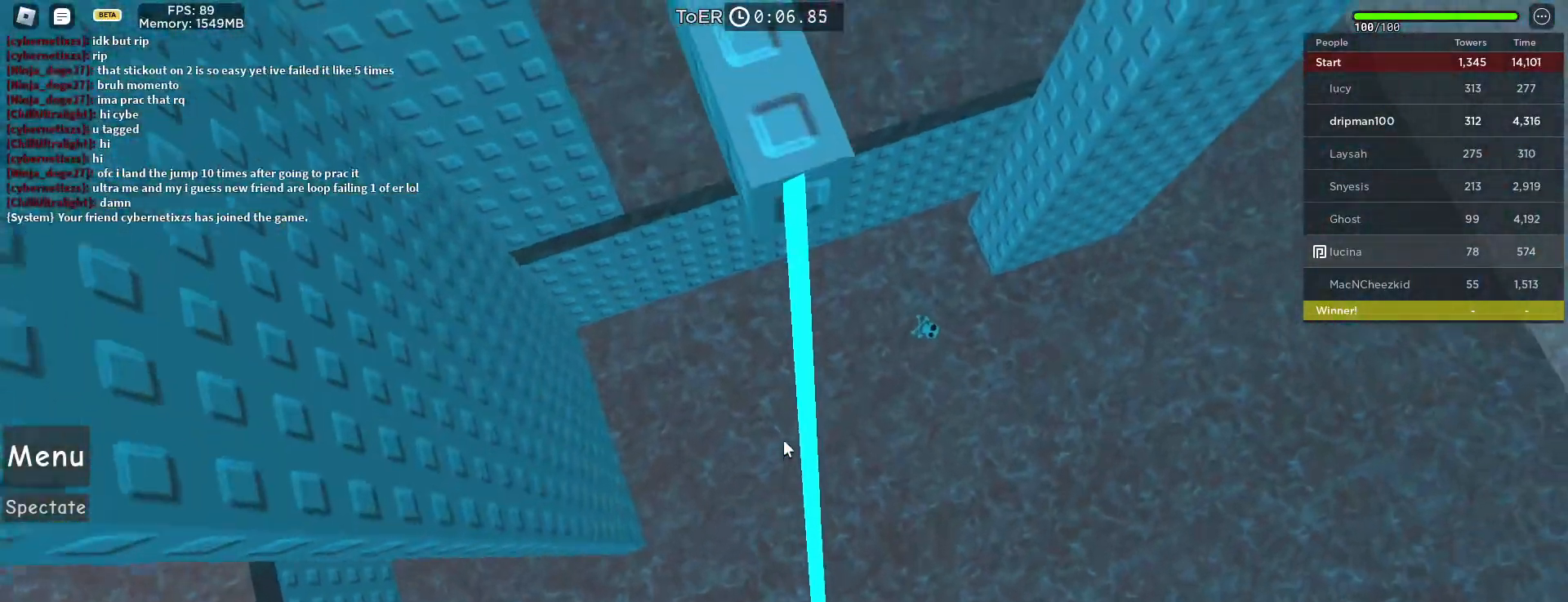
{"keys": [], "mouse": [], "events": [[83, "mouse_wheel", "down"], [100, "mouse_right", "up"], [133, "mouse_wheel", "up"], [233, "space", "down"], [250, "w", "up"], [400, "space", "up"]]}
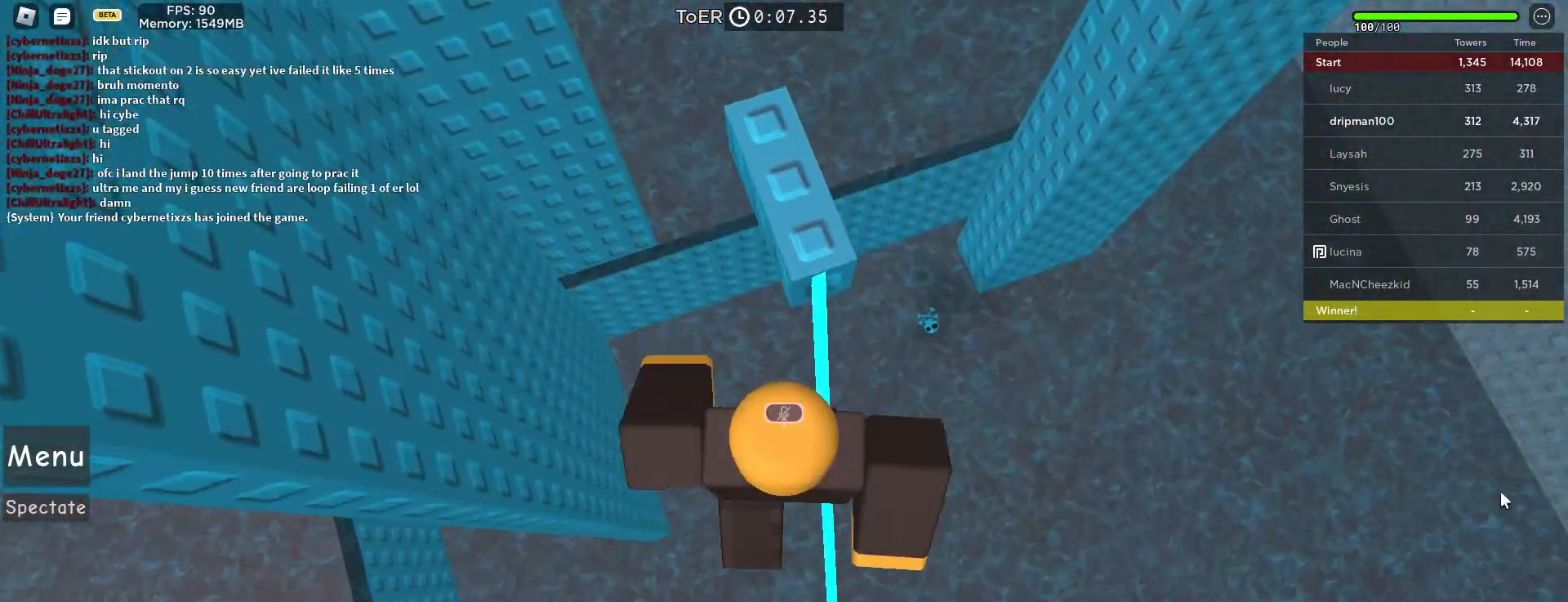
{"keys": ["w"], "mouse": ["right"], "events": [[33, "w", "down"], [133, "space", "down"], [217, "w", "up"], [367, "space", "up"], [383, "mouse_right", "down"], [433, "mouse_wheel", "down"], [483, "mouse_wheel", "up"], [483, "w", "down"]]}
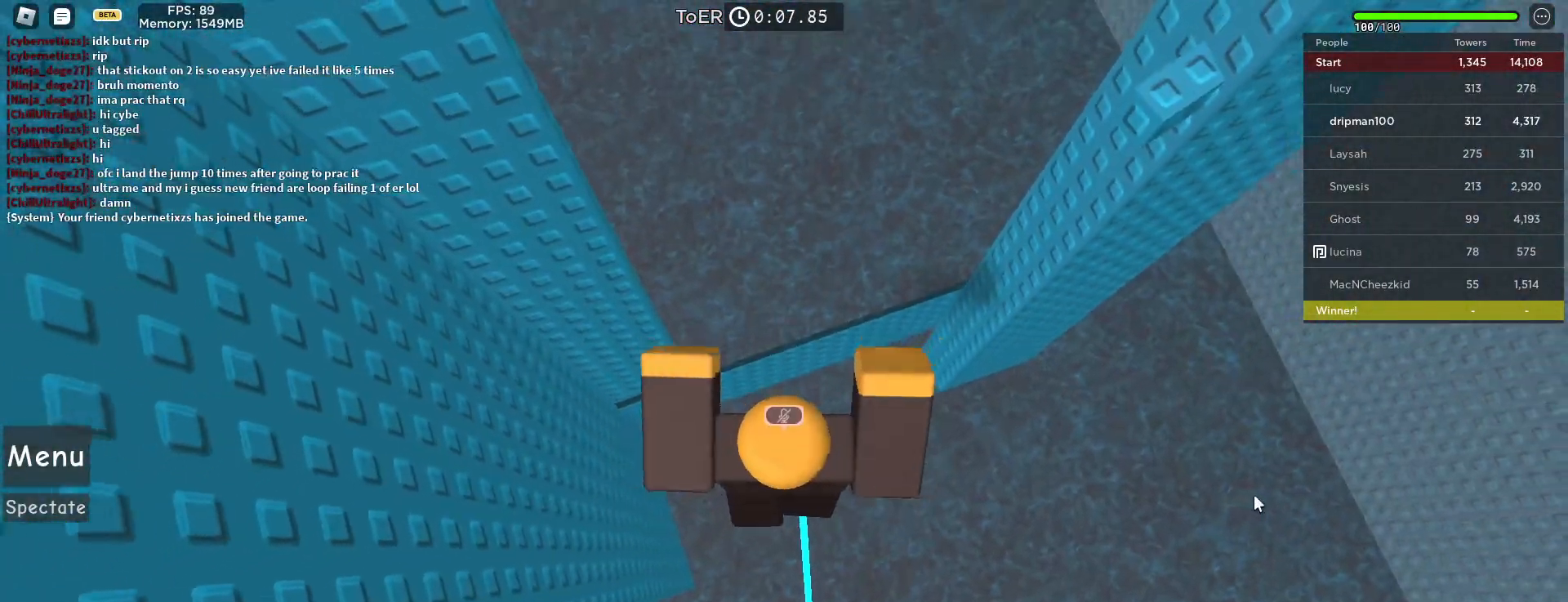
{"keys": ["space", "w"], "mouse": ["wheel", "right"], "events": [[100, "w", "up"], [233, "w", "down"], [400, "space", "down"], [483, "mouse_wheel", "down"]]}
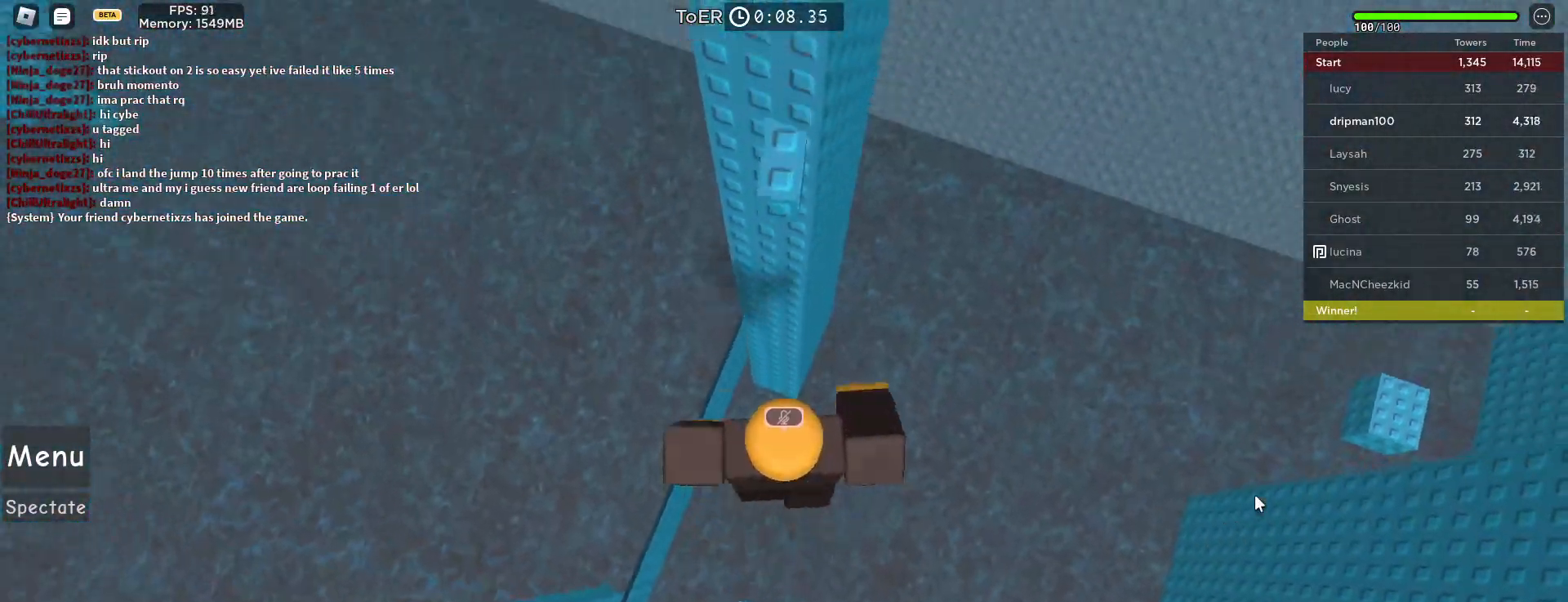
{"keys": ["w"], "mouse": ["right"], "events": [[100, "mouse_wheel", "up"], [117, "space", "up"], [367, "shift", "down"], [500, "shift", "up"]]}
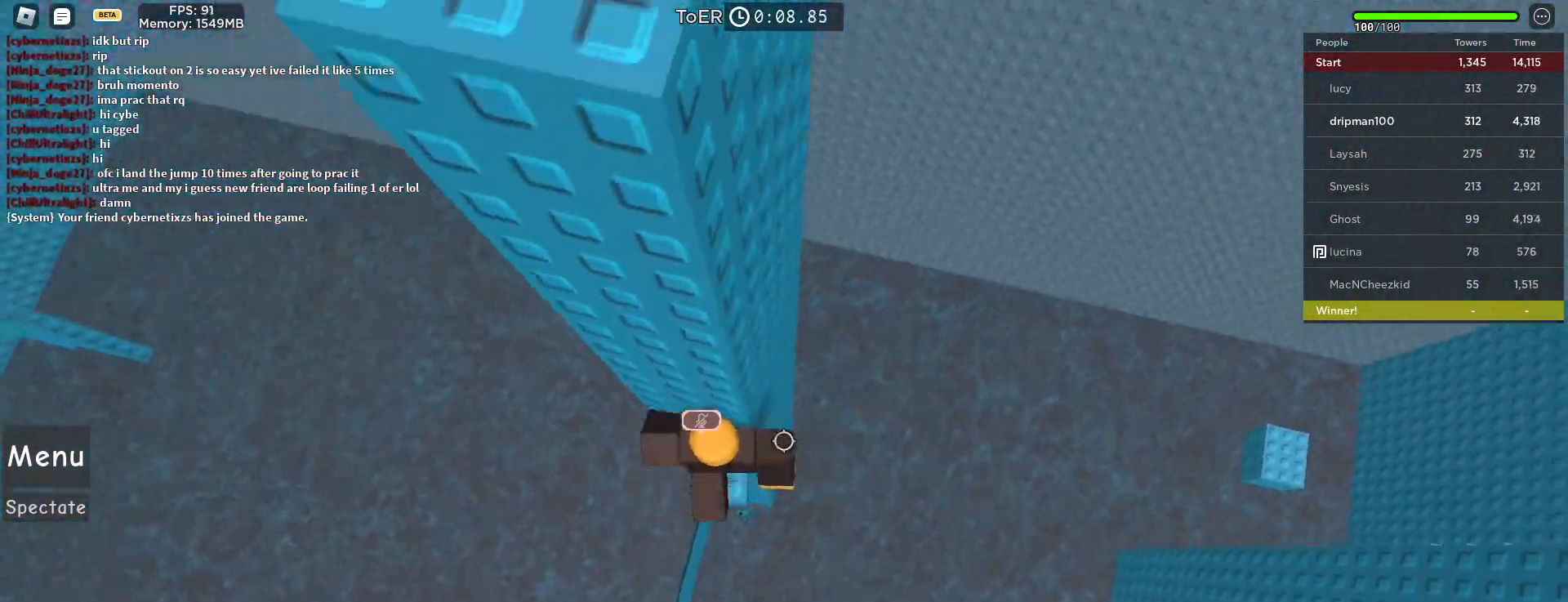
{"keys": ["a", "space"], "mouse": ["right"], "events": [[100, "w", "up"], [283, "a", "down"], [433, "space", "down"]]}
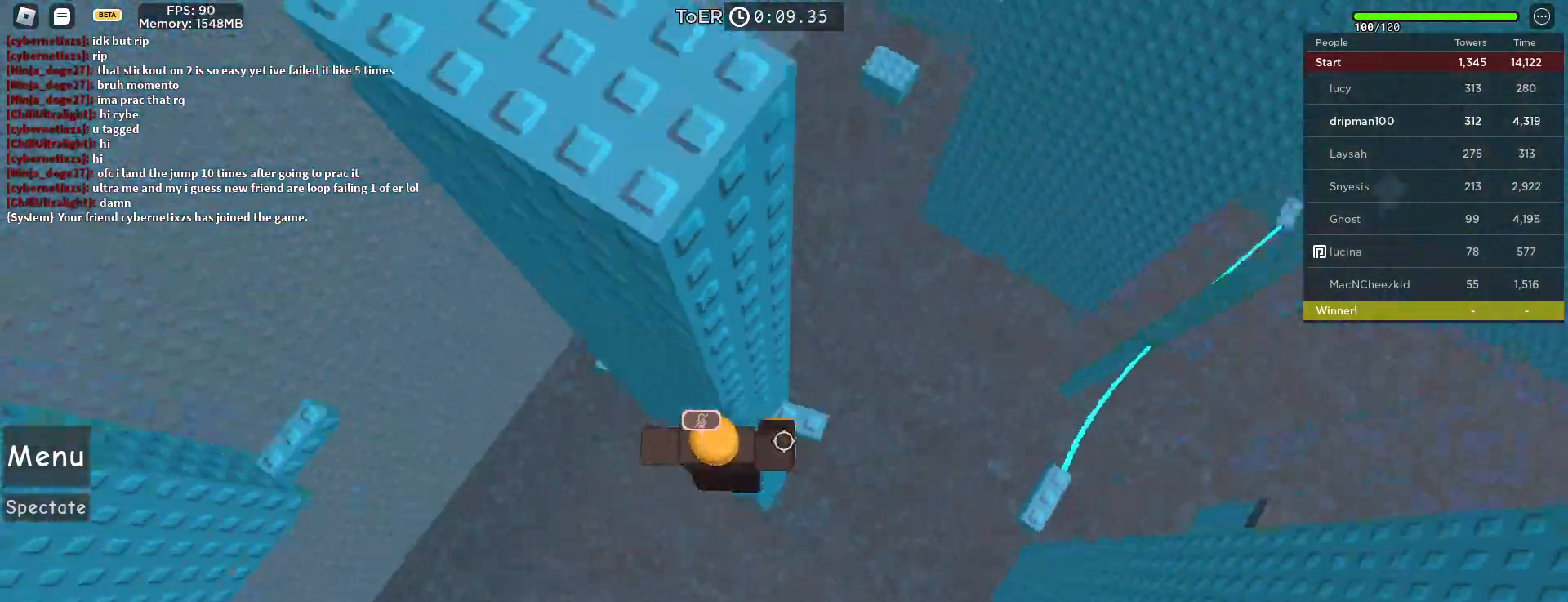
{"keys": ["a", "w"], "mouse": [], "events": [[100, "mouse_right", "up"], [150, "space", "up"], [367, "w", "down"]]}
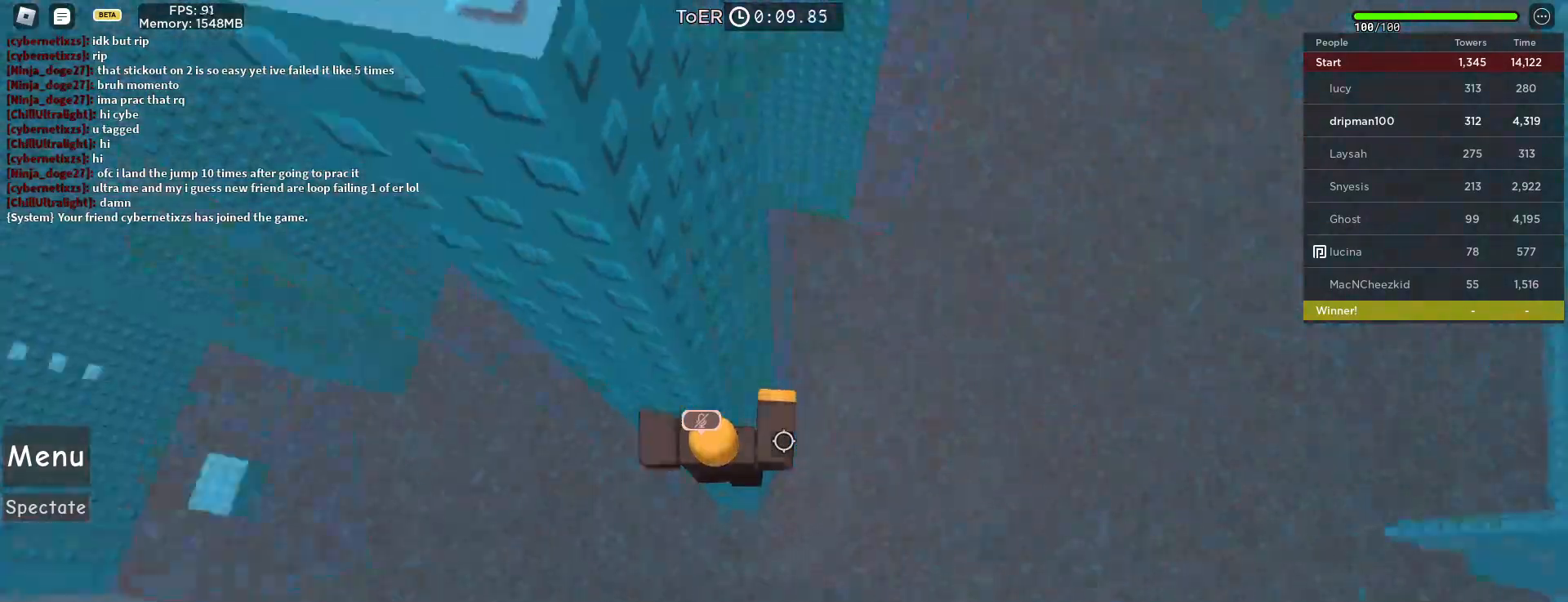
{"keys": ["d"], "mouse": ["right"], "events": [[33, "a", "up"], [50, "d", "down"], [83, "w", "up"], [167, "space", "down"], [367, "mouse_right", "down"], [367, "space", "up"]]}
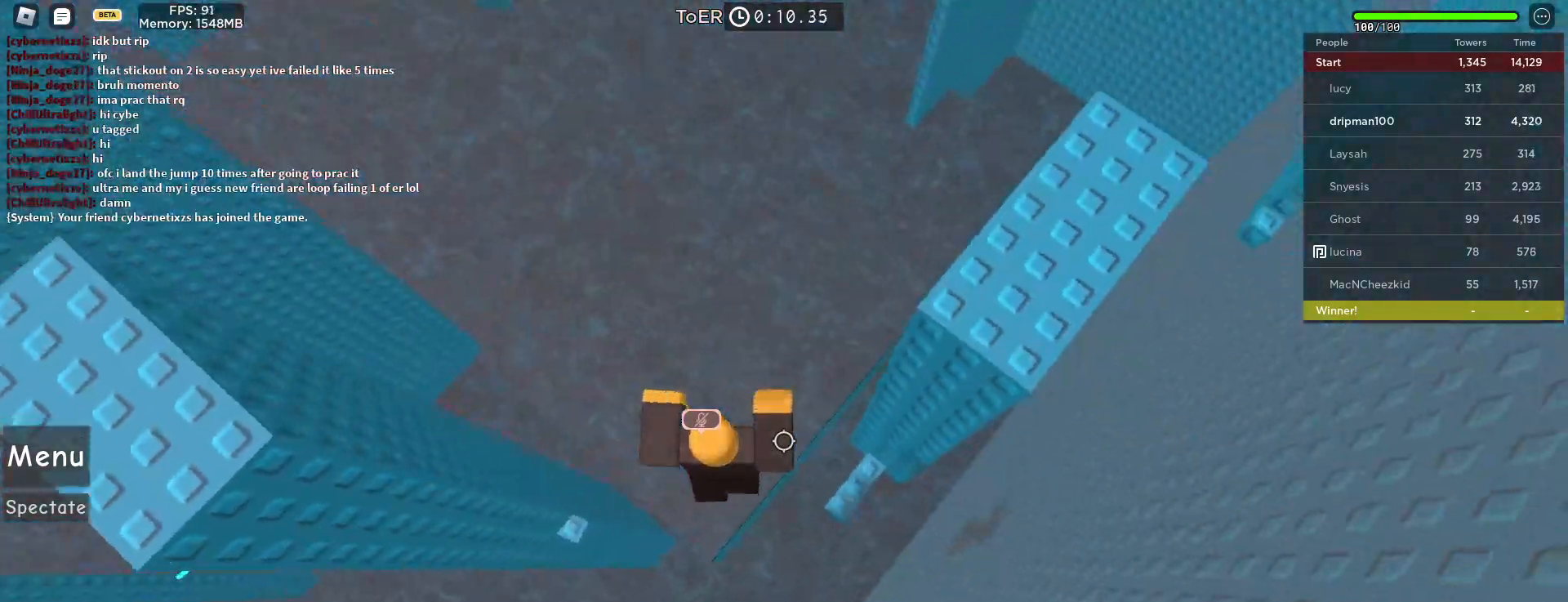
{"keys": [], "mouse": ["right"], "events": [[183, "w", "down"], [200, "mouse_right", "up"], [250, "mouse_right", "down"], [250, "shift", "down"], [283, "mouse_right", "up"], [350, "d", "up"], [367, "shift", "up"], [367, "w", "up"], [450, "mouse_right", "down"]]}
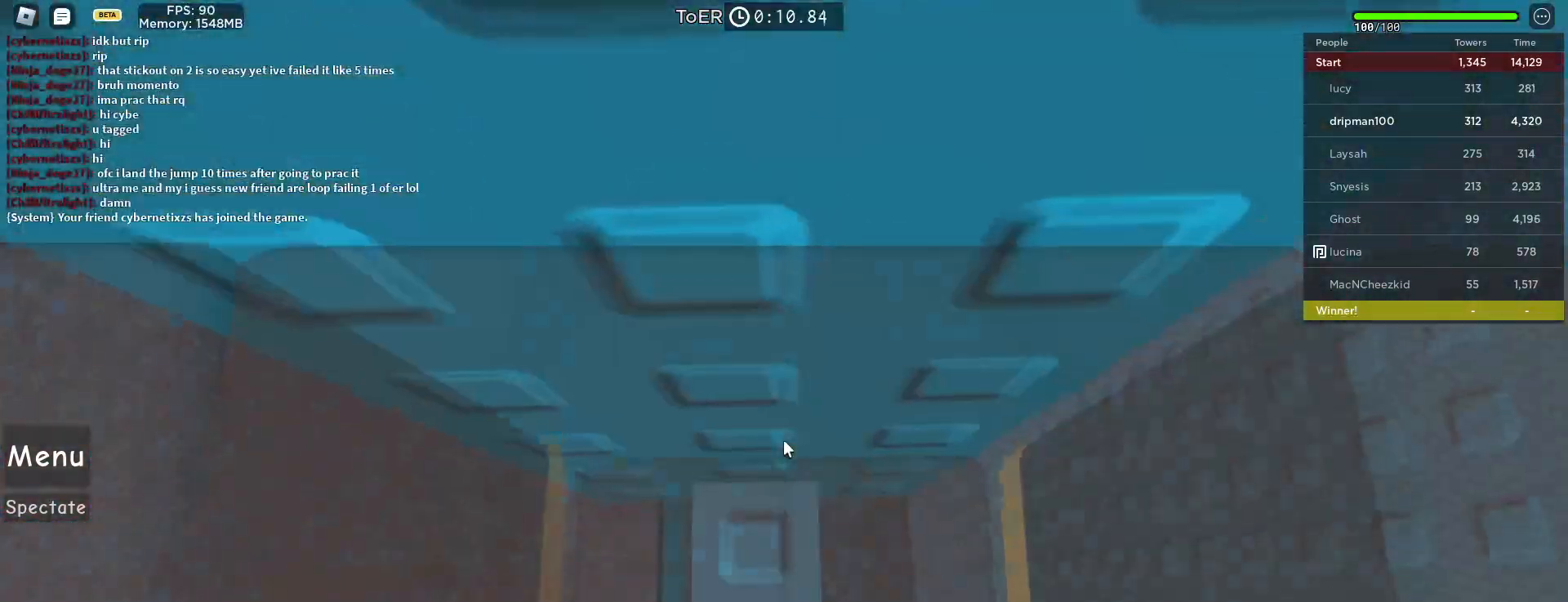
{"keys": [], "mouse": ["right"], "events": [[100, "d", "down"], [100, "w", "down"], [150, "d", "up"], [167, "w", "up"], [350, "w", "down"], [433, "w", "up"]]}
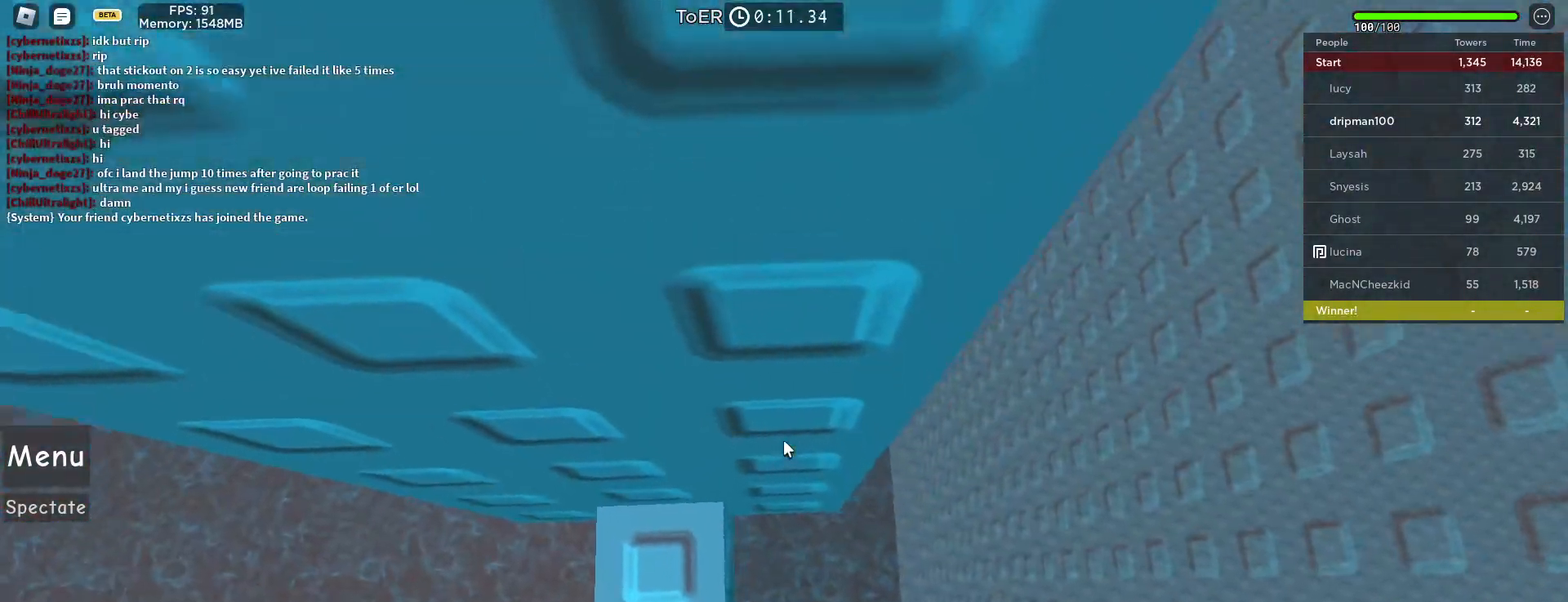
{"keys": ["d"], "mouse": ["right"], "events": [[250, "shift", "down"], [317, "shift", "up"], [450, "d", "down"]]}
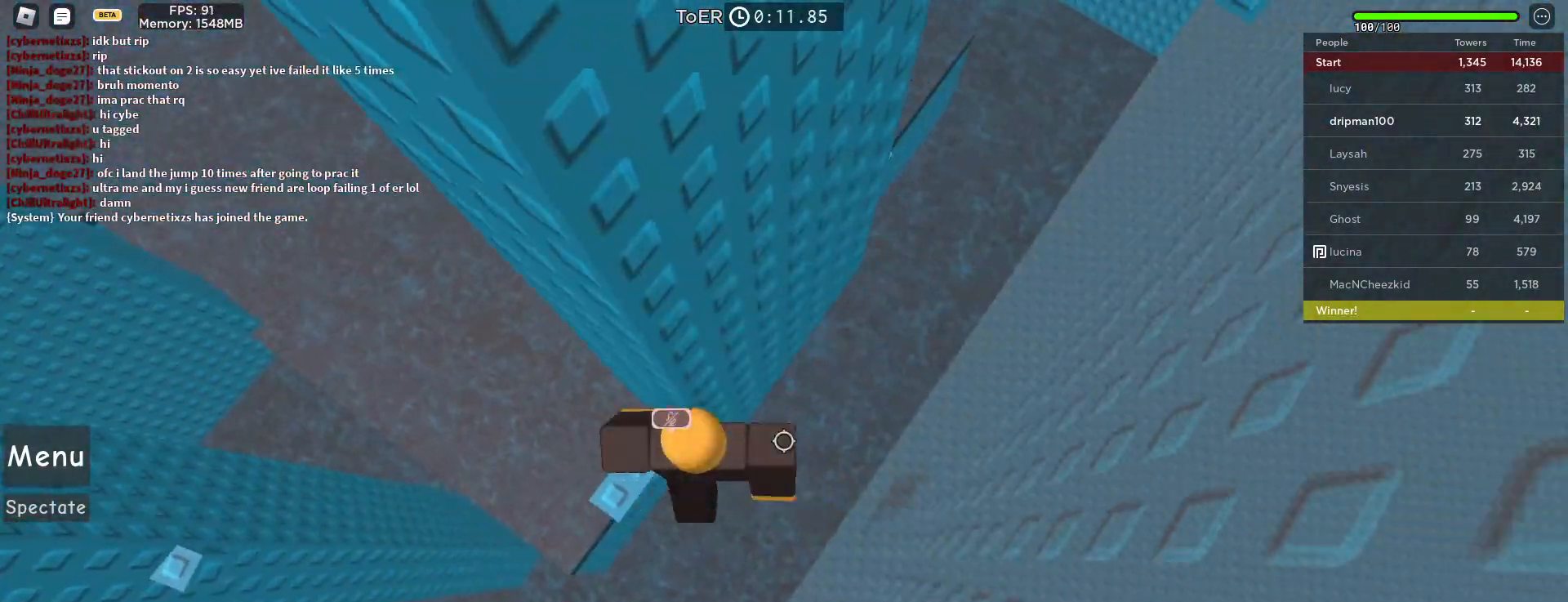
{"keys": ["d", "space"], "mouse": ["right"], "events": [[50, "space", "down"]]}